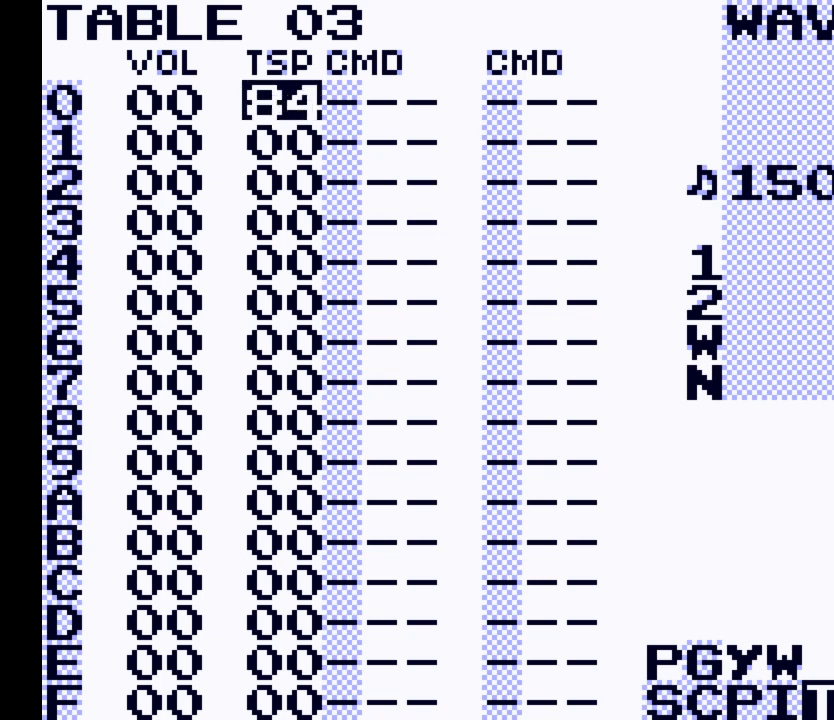
Gameplay with a controller (Nintendo layout); each line is a JSON object with the inputs held at the frame after it. "events" lists button and stick changes between this image and that frame as [ms after this image, input, new state], when the widget could be followed in between. Not read: L3 R3.
{"buttons": ["A"], "events": [[333, "DPAD_DOWN", "up"]]}
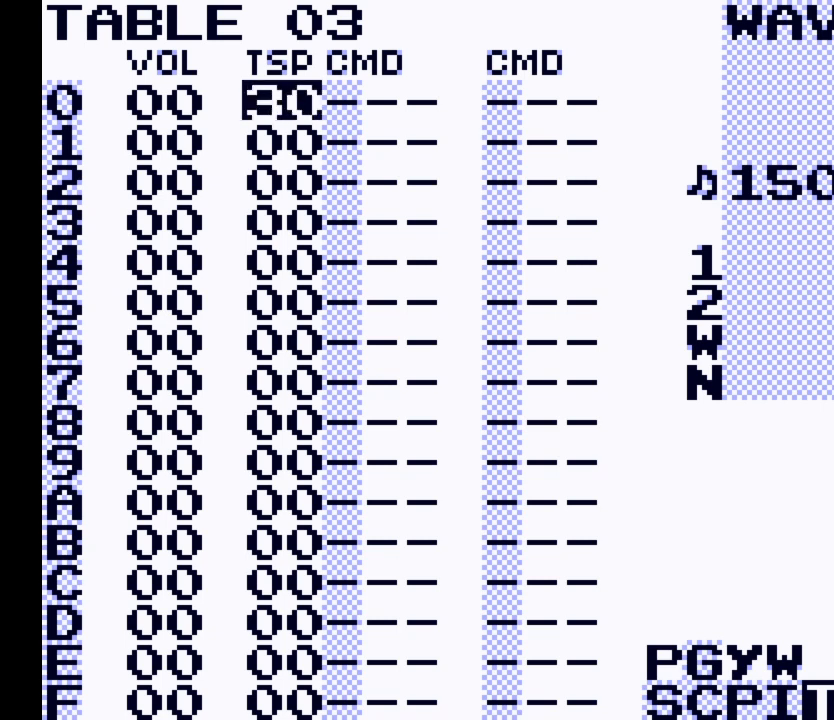
{"buttons": ["A", "DPAD_DOWN"], "events": [[300, "DPAD_DOWN", "down"]]}
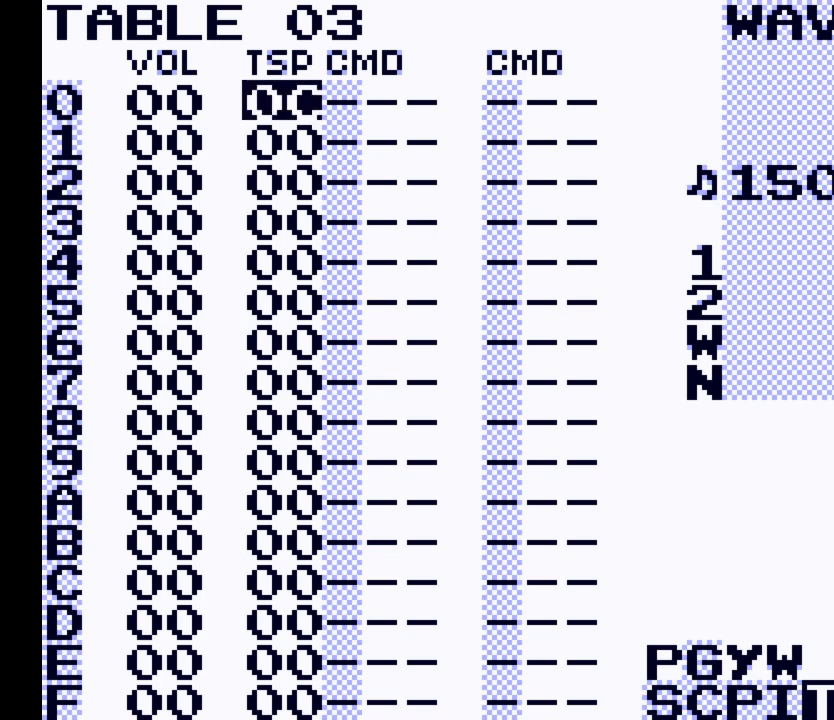
{"buttons": ["A"], "events": [[200, "DPAD_DOWN", "up"]]}
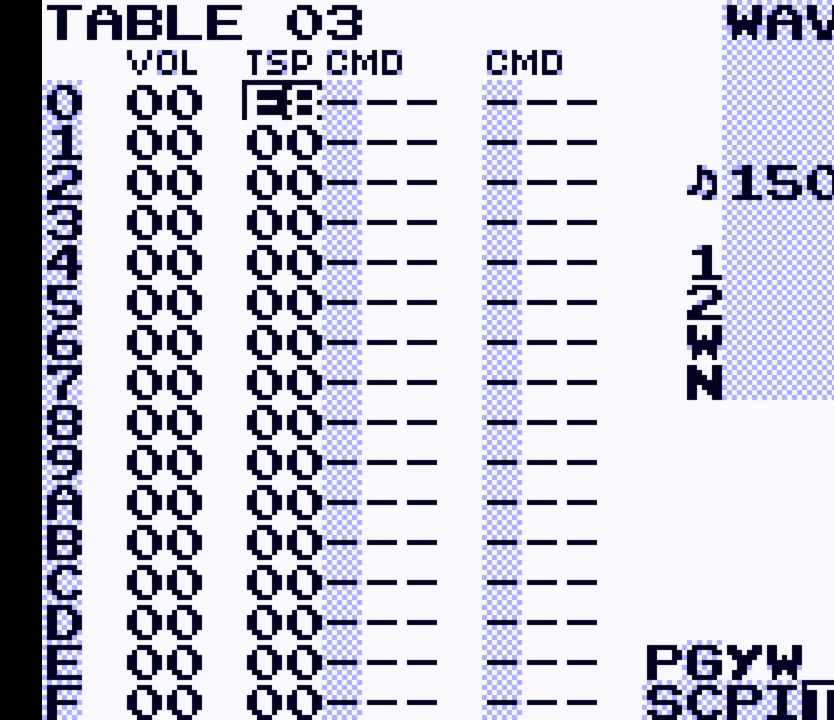
{"buttons": ["A", "DPAD_UP"], "events": [[33, "DPAD_UP", "down"], [133, "DPAD_UP", "up"], [433, "DPAD_UP", "down"]]}
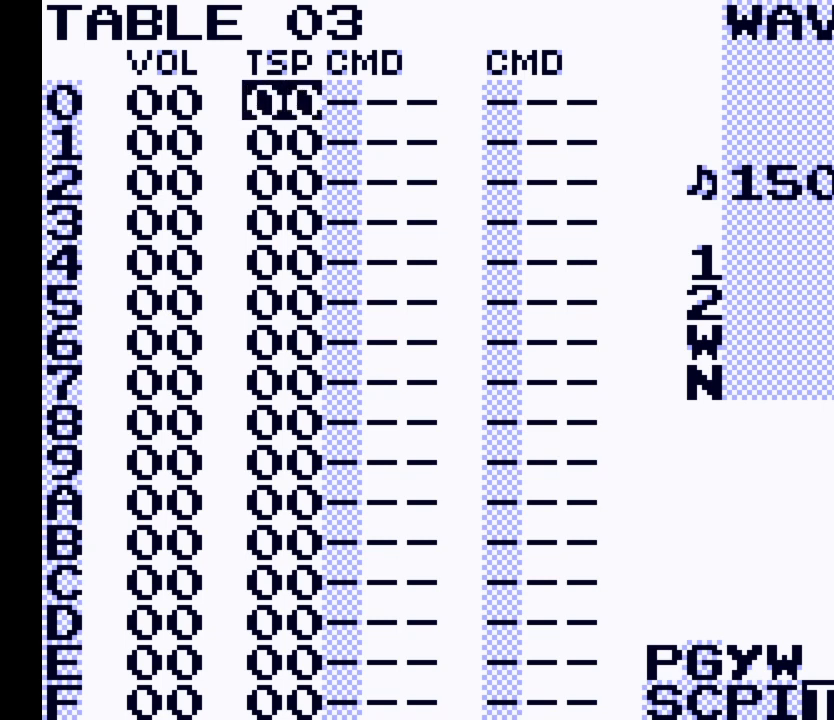
{"buttons": ["A"], "events": [[33, "DPAD_UP", "up"]]}
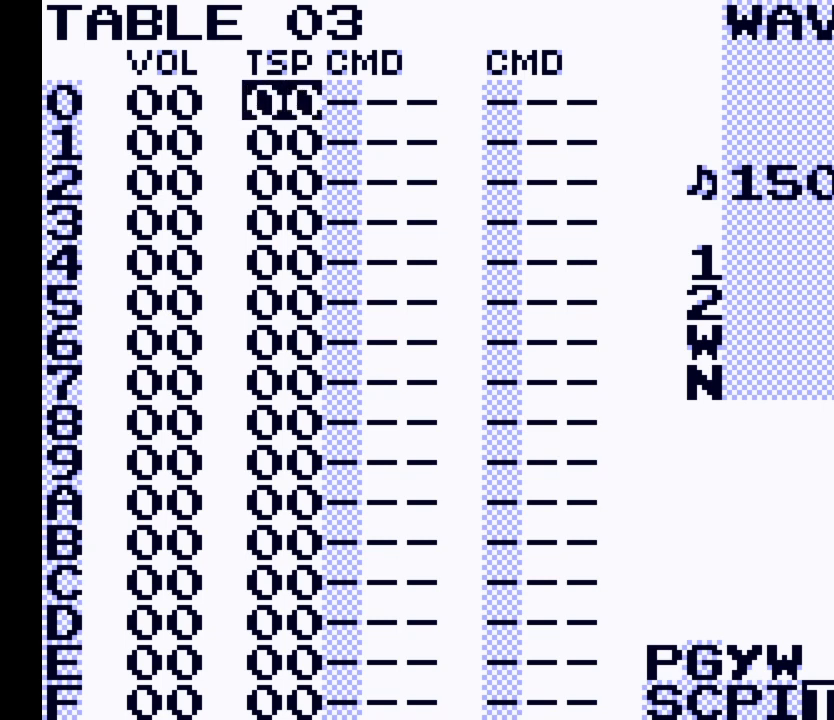
{"buttons": [], "events": [[133, "A", "up"], [267, "DPAD_RIGHT", "down"], [333, "DPAD_RIGHT", "up"]]}
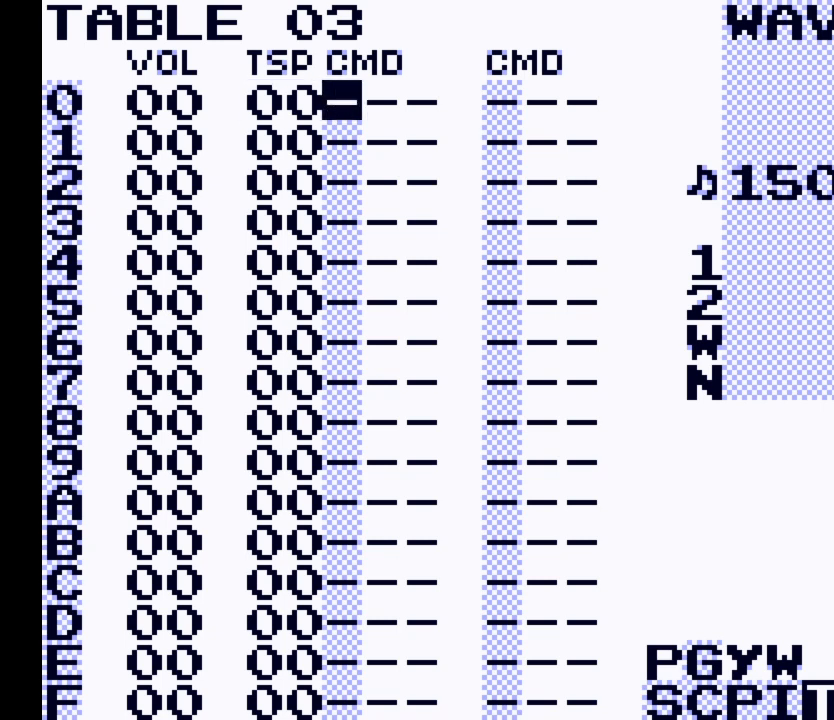
{"buttons": ["A"], "events": [[133, "DPAD_LEFT", "down"], [200, "DPAD_LEFT", "up"], [267, "A", "down"]]}
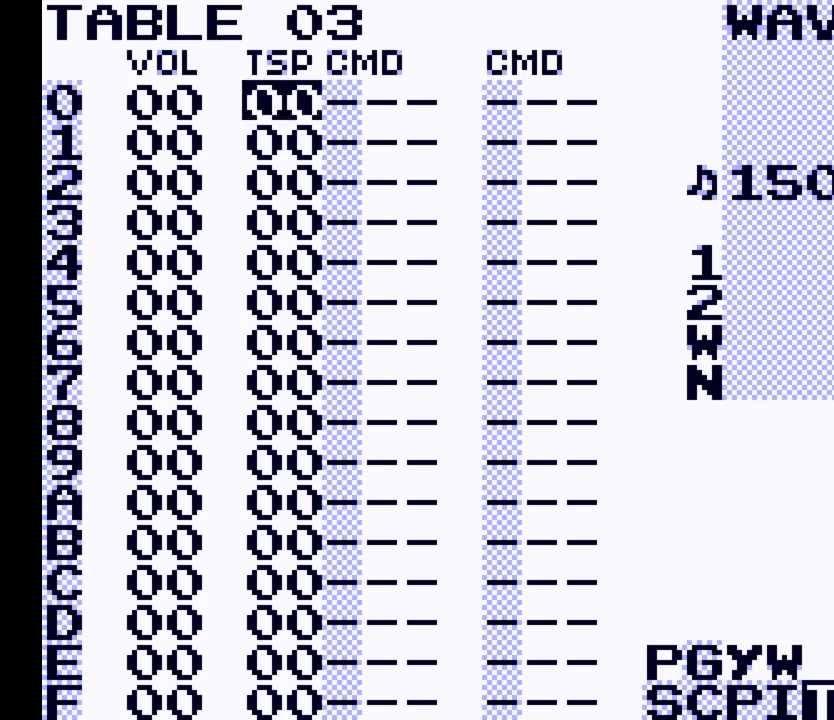
{"buttons": ["A"], "events": [[267, "DPAD_UP", "down"], [333, "DPAD_UP", "up"]]}
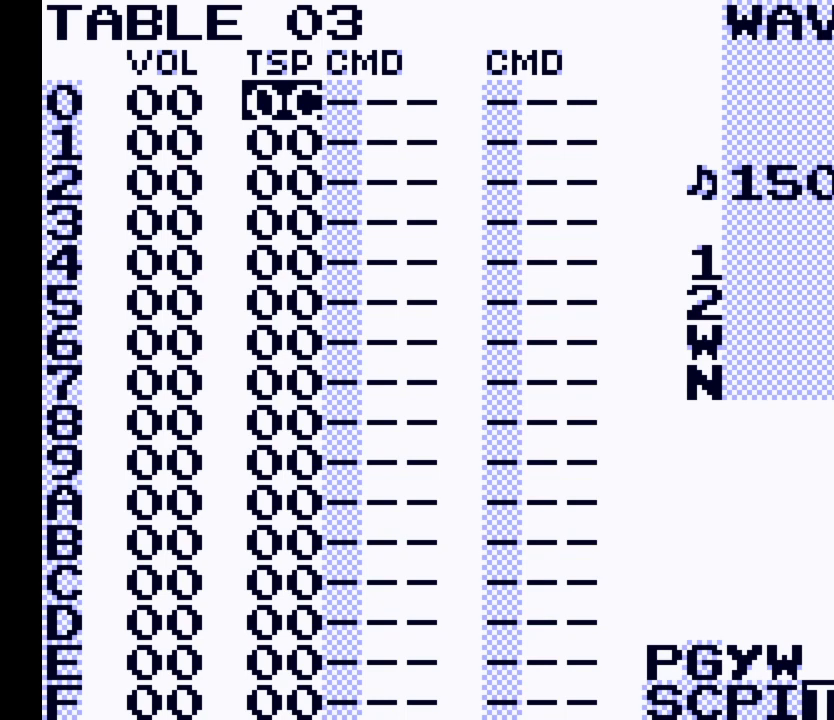
{"buttons": [], "events": [[333, "A", "up"], [400, "DPAD_RIGHT", "down"], [500, "DPAD_RIGHT", "up"]]}
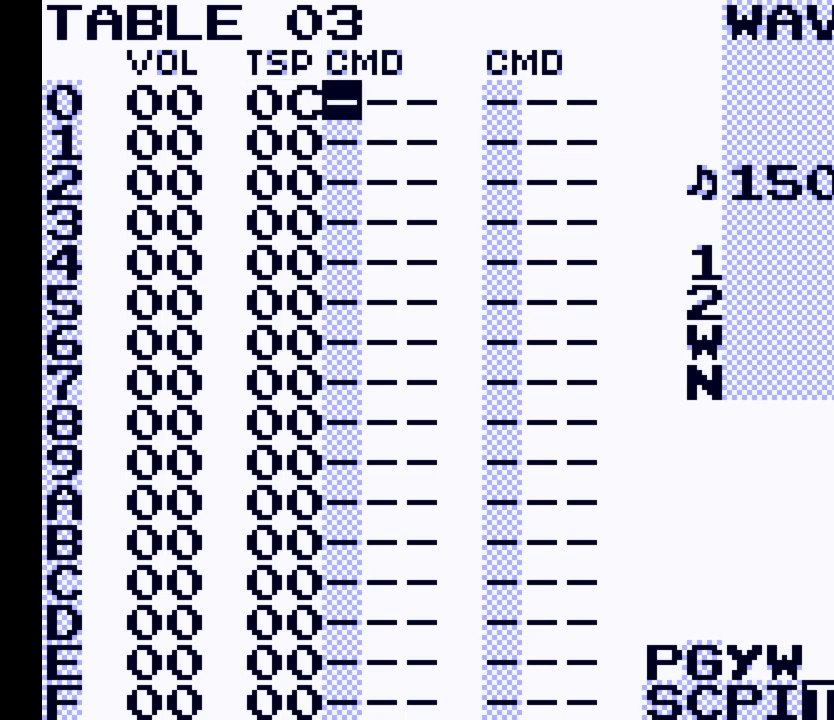
{"buttons": [], "events": []}
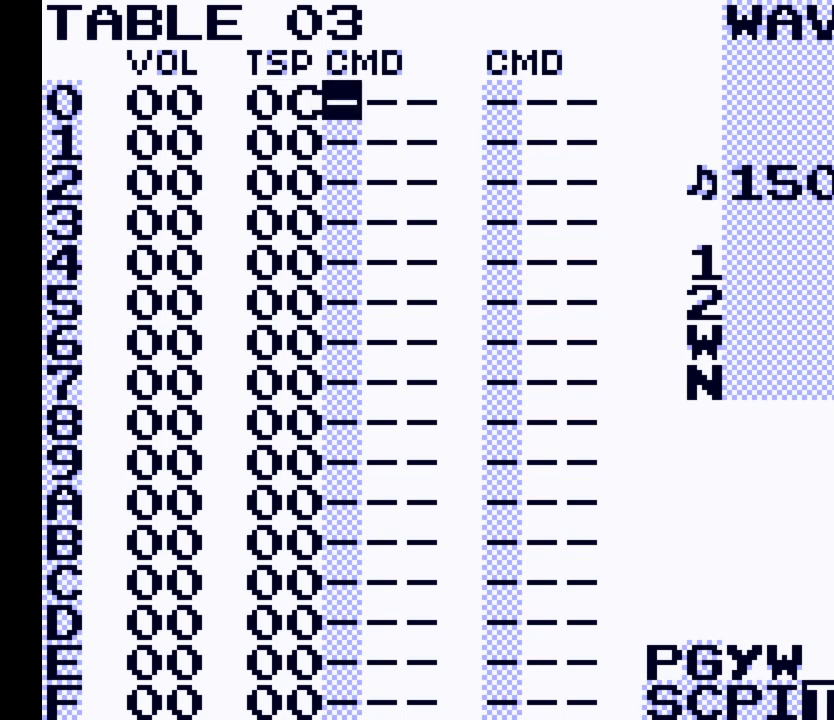
{"buttons": [], "events": [[167, "DPAD_DOWN", "down"], [333, "DPAD_DOWN", "up"]]}
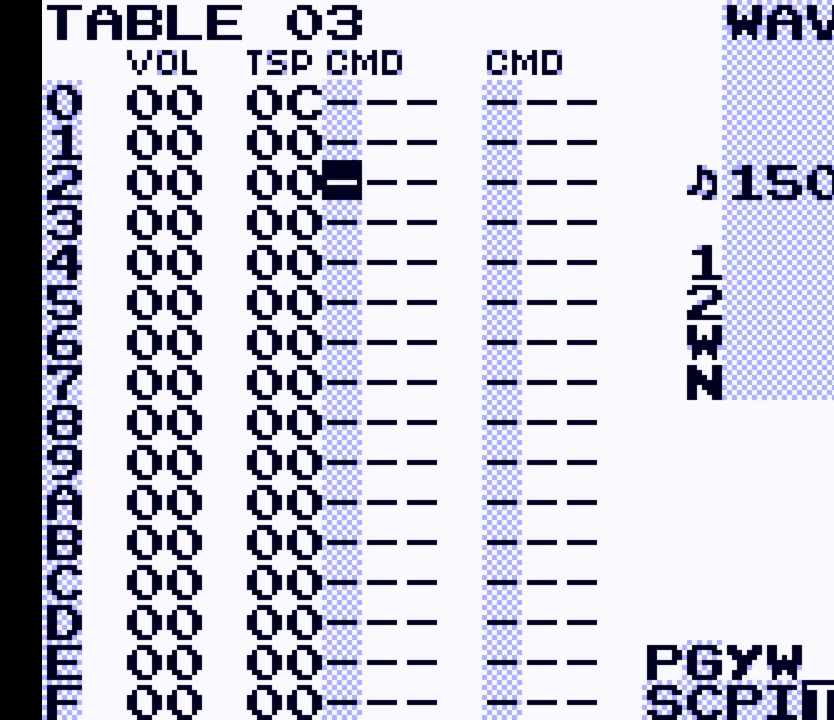
{"buttons": ["A"], "events": [[67, "A", "down"]]}
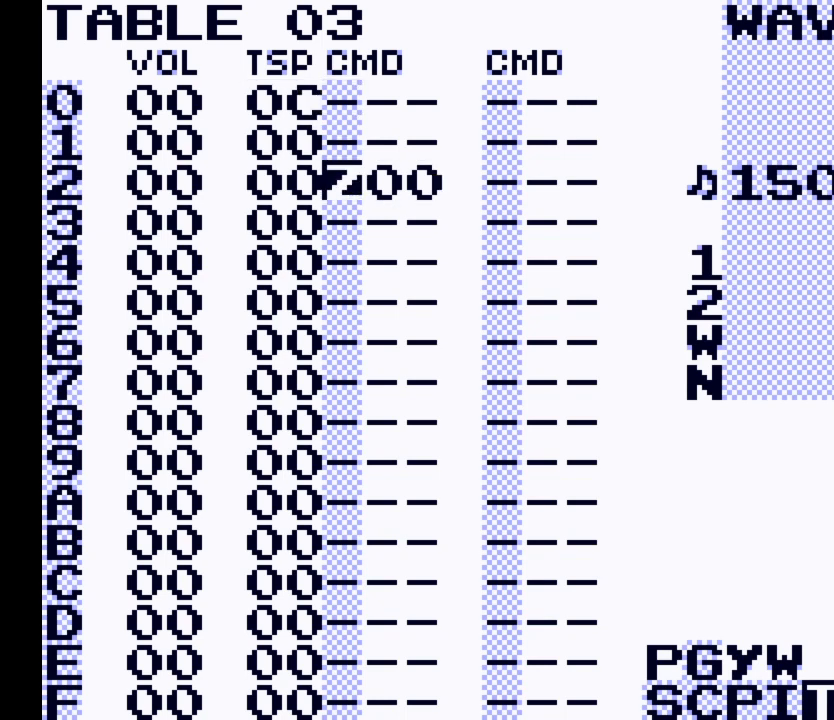
{"buttons": ["A"], "events": [[33, "DPAD_LEFT", "down"], [400, "DPAD_LEFT", "up"]]}
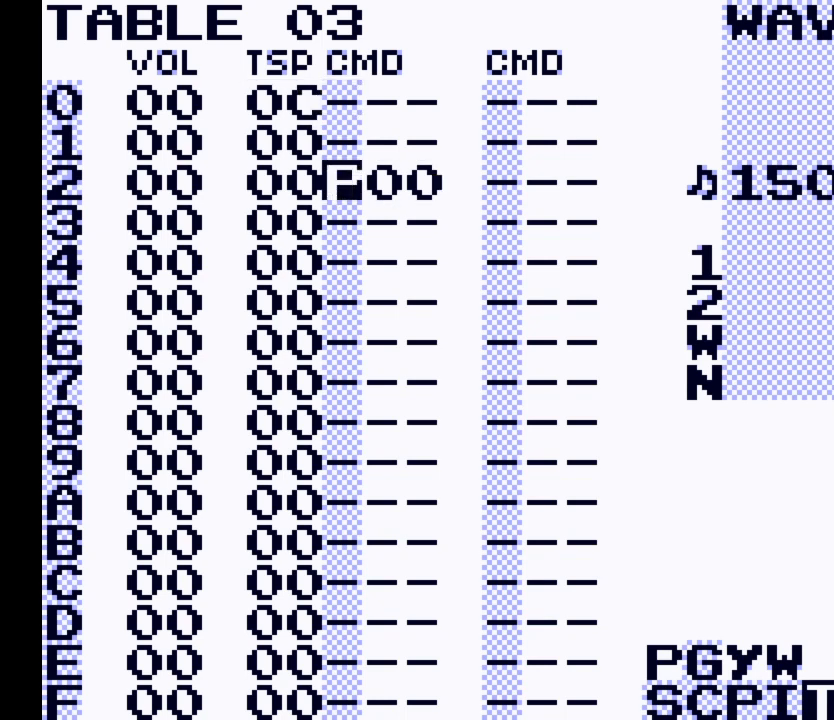
{"buttons": ["A"], "events": [[167, "DPAD_LEFT", "down"], [333, "DPAD_LEFT", "up"]]}
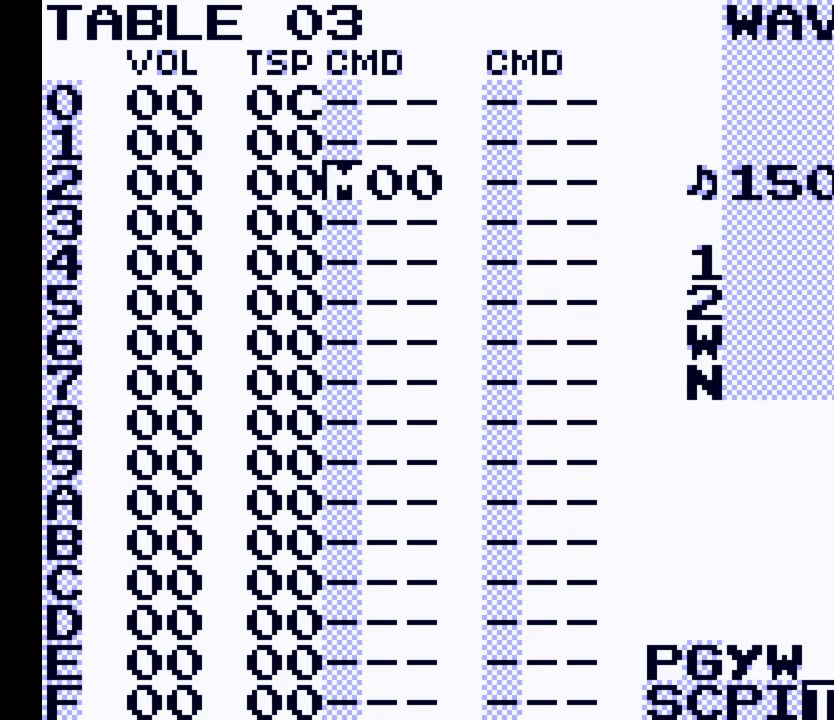
{"buttons": ["A", "DPAD_LEFT"], "events": [[33, "DPAD_LEFT", "down"], [200, "DPAD_LEFT", "up"], [433, "DPAD_LEFT", "down"]]}
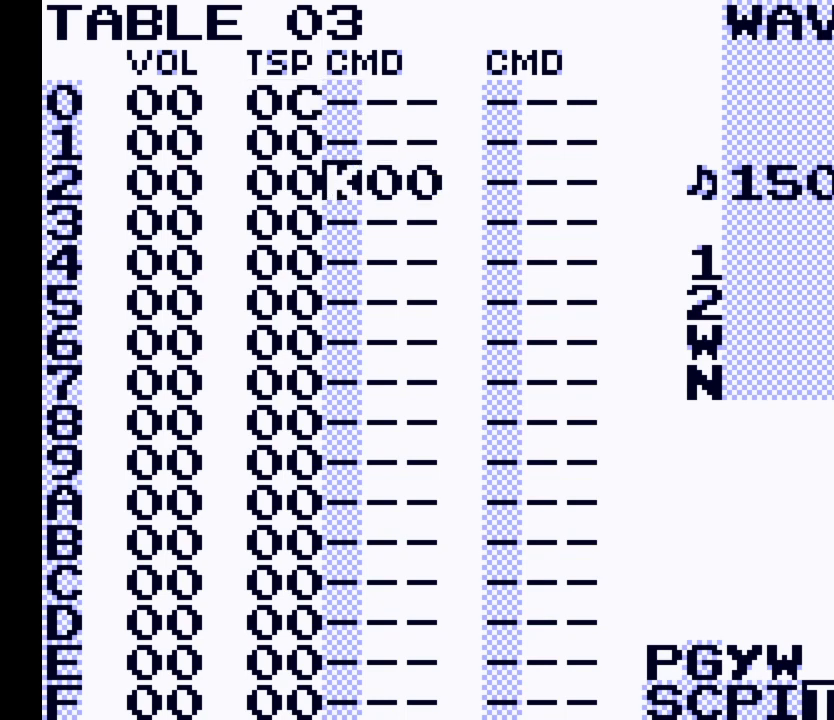
{"buttons": ["A", "DPAD_LEFT"], "events": [[33, "DPAD_LEFT", "up"], [433, "DPAD_LEFT", "down"]]}
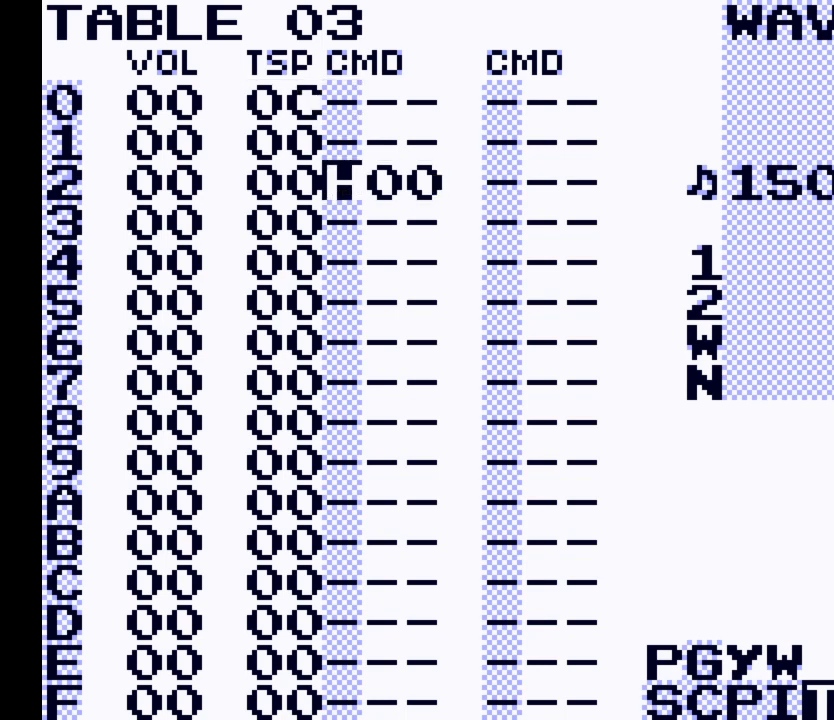
{"buttons": ["A", "DPAD_LEFT"], "events": [[33, "DPAD_LEFT", "up"], [233, "DPAD_LEFT", "down"], [367, "DPAD_LEFT", "up"], [433, "DPAD_LEFT", "down"]]}
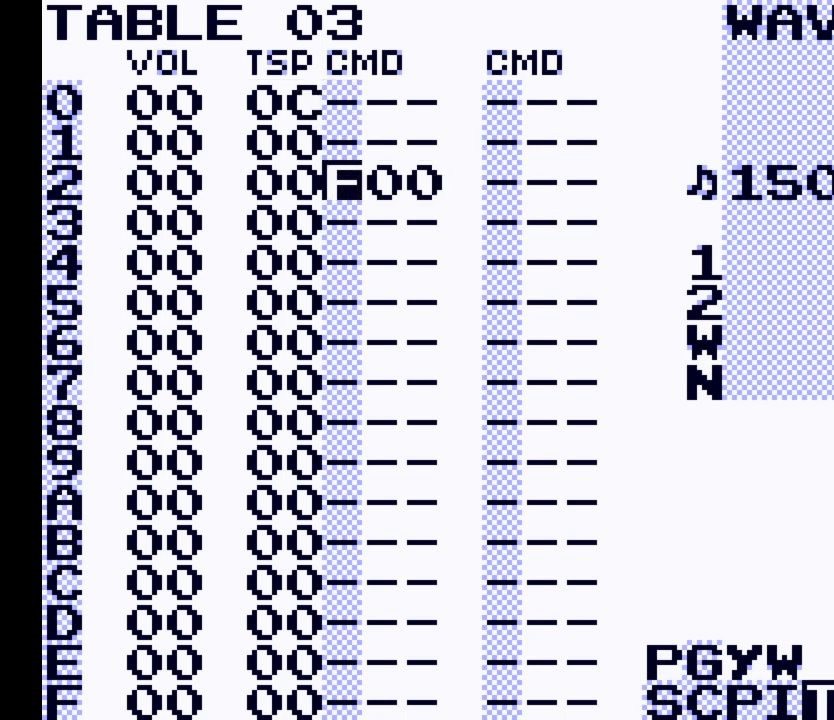
{"buttons": ["A", "DPAD_LEFT"], "events": [[67, "DPAD_LEFT", "up"], [400, "DPAD_LEFT", "down"]]}
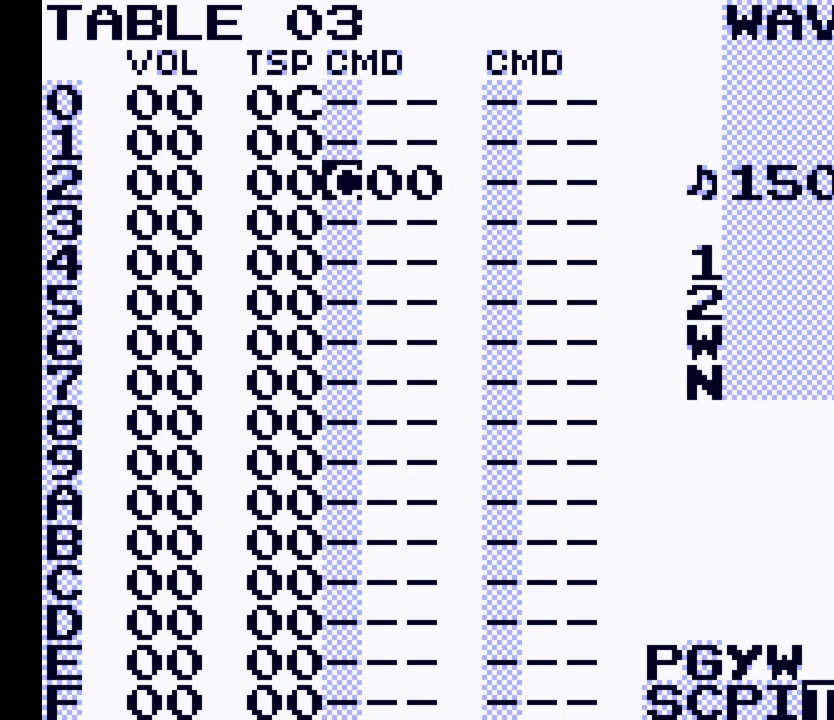
{"buttons": ["A"], "events": [[67, "DPAD_LEFT", "up"], [333, "DPAD_LEFT", "down"], [467, "DPAD_LEFT", "up"]]}
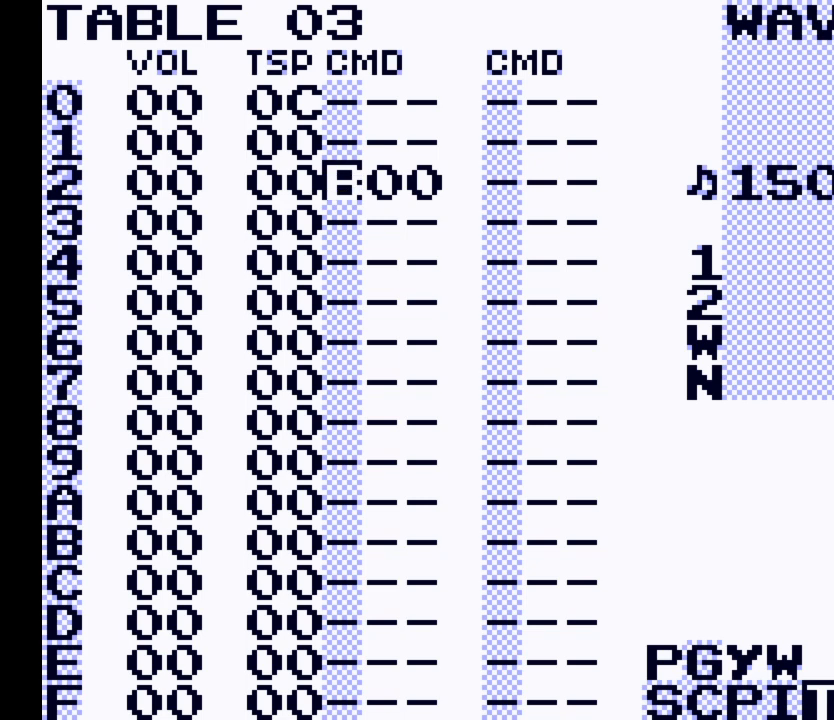
{"buttons": ["A"], "events": [[333, "A", "up"], [467, "A", "down"]]}
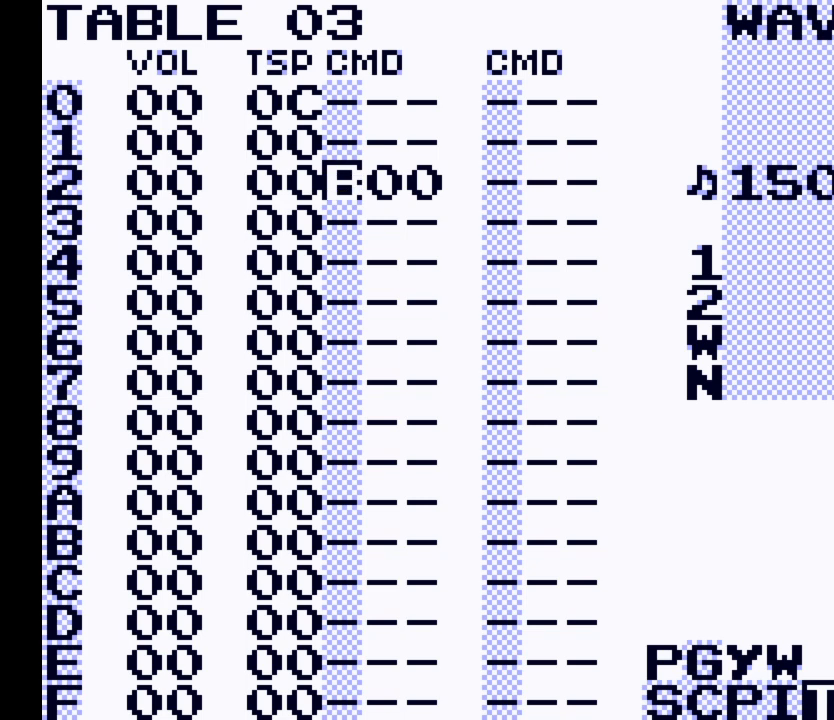
{"buttons": [], "events": [[33, "A", "up"], [133, "A", "down"], [233, "A", "up"]]}
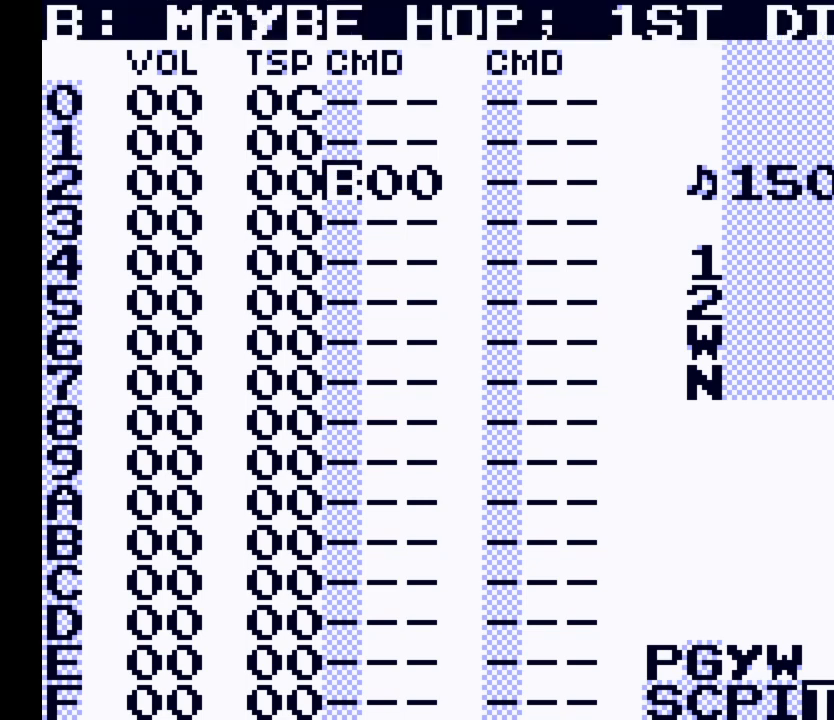
{"buttons": [], "events": []}
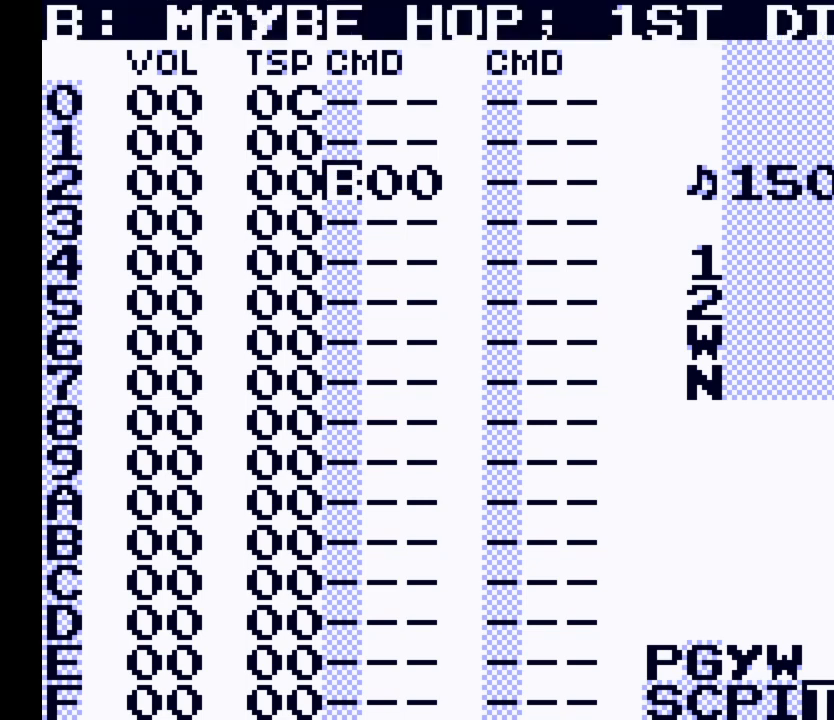
{"buttons": [], "events": []}
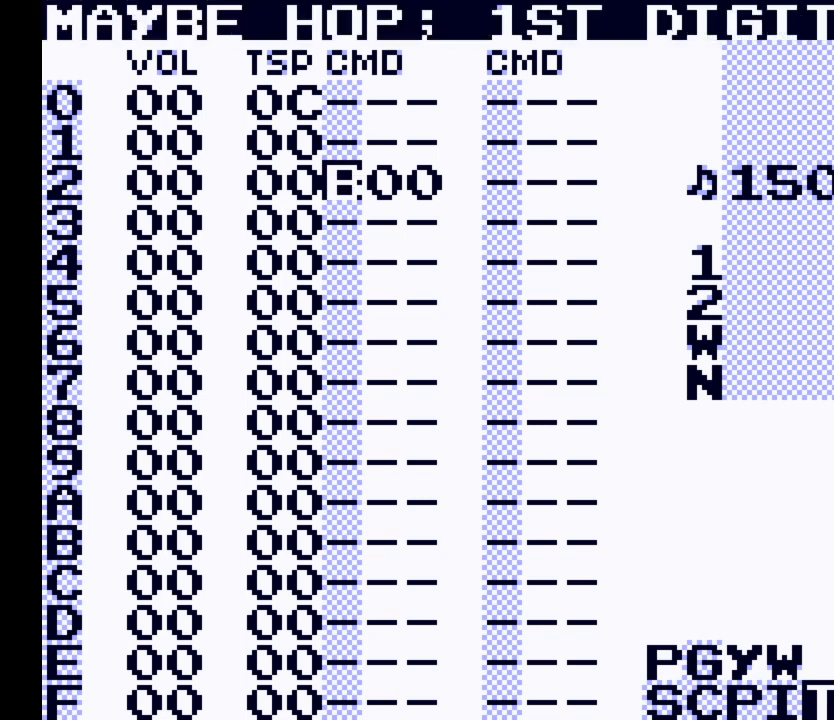
{"buttons": [], "events": []}
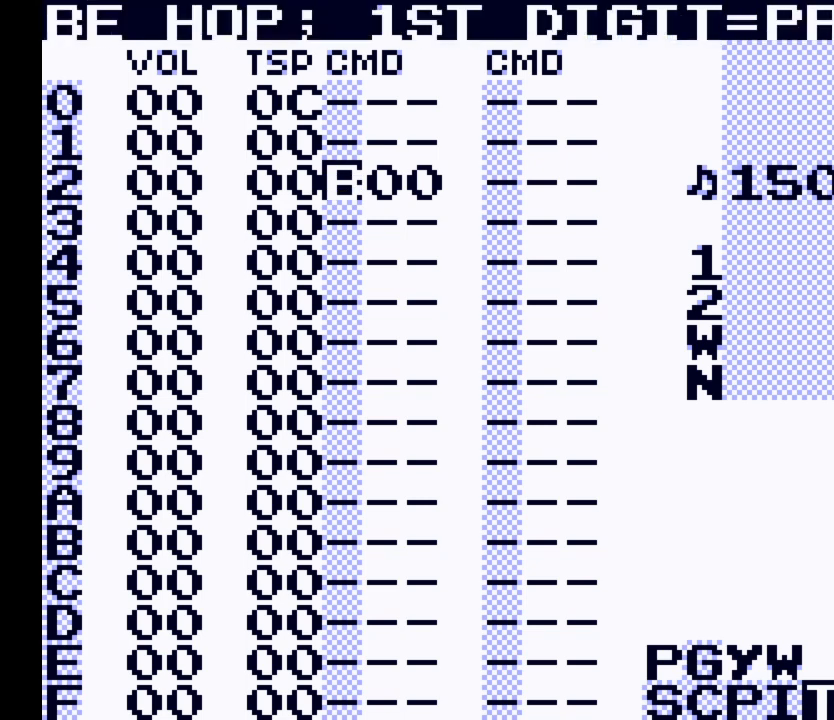
{"buttons": [], "events": []}
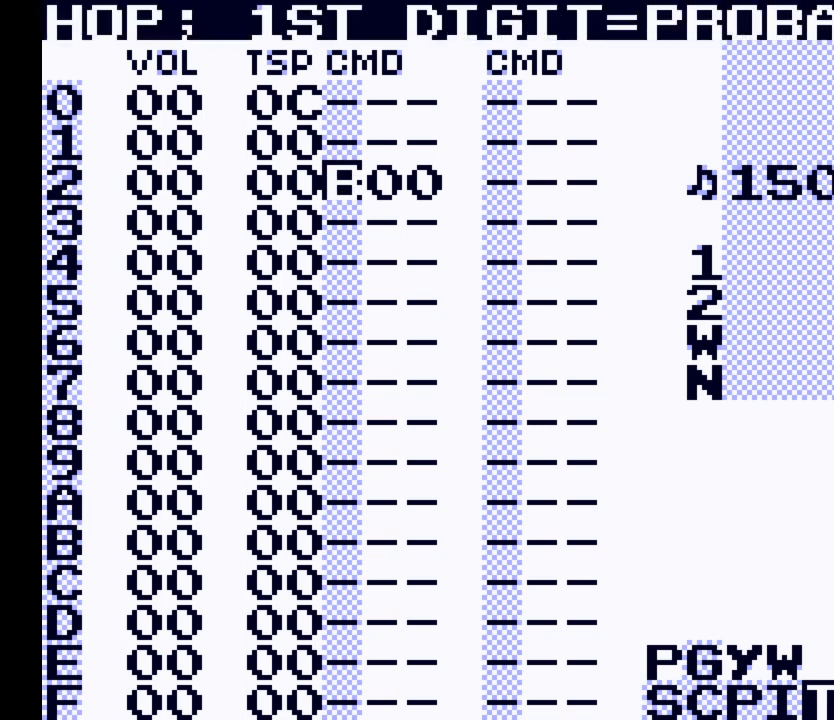
{"buttons": [], "events": []}
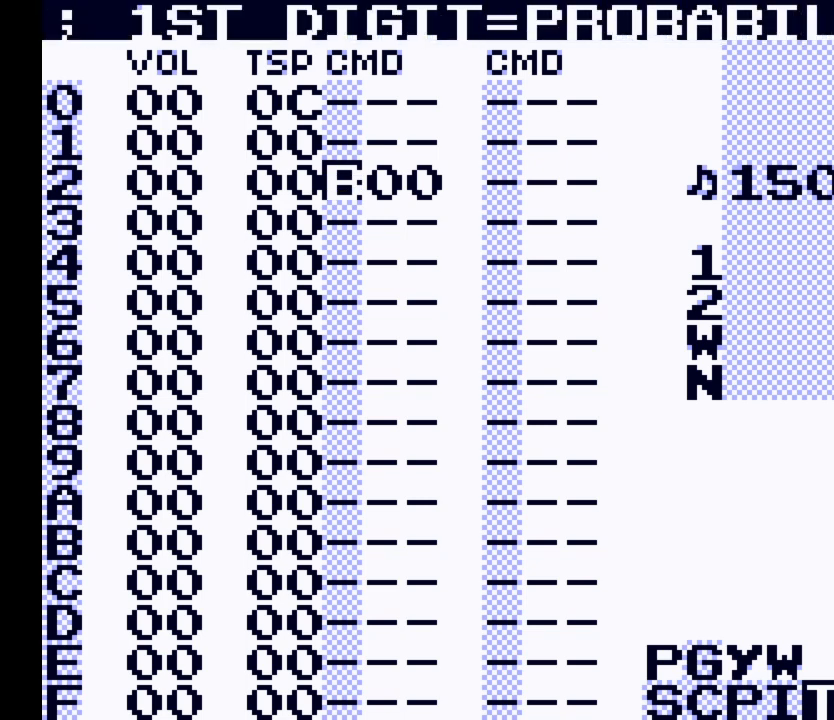
{"buttons": [], "events": [[133, "DPAD_RIGHT", "down"], [267, "DPAD_RIGHT", "up"]]}
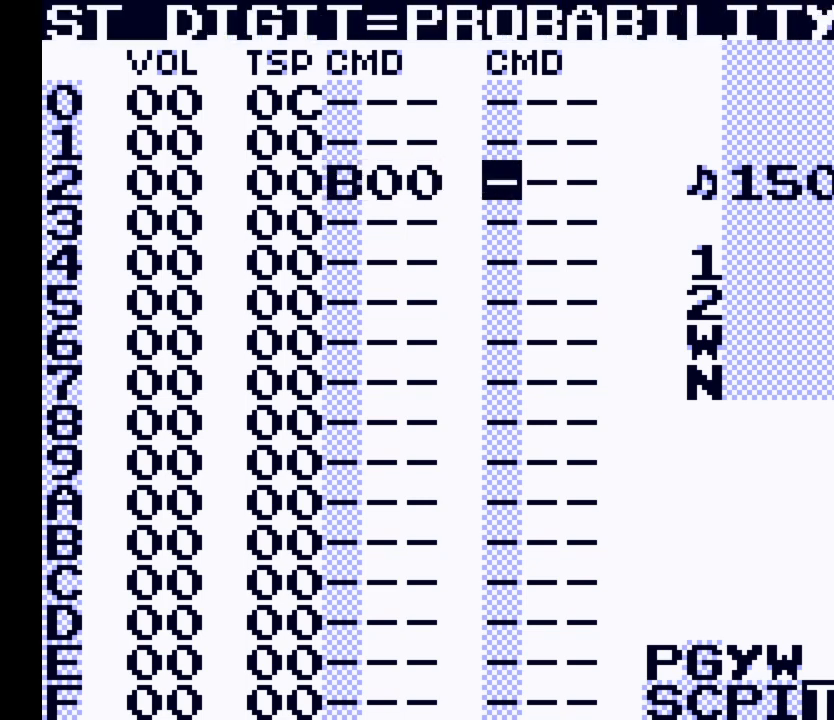
{"buttons": [], "events": [[233, "DPAD_LEFT", "down"], [333, "DPAD_LEFT", "up"]]}